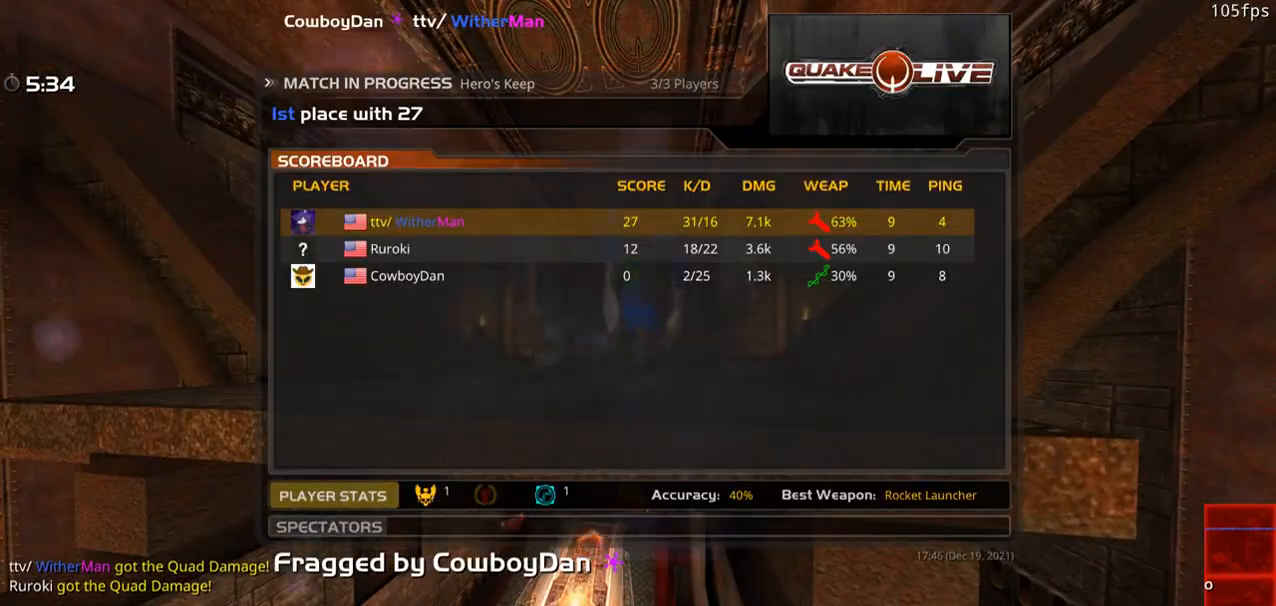
Gameplay with keyboard and mouse; each line is a JSON object with the keys and mouse buttons held at the frame after it. "events" lists presses ("down") and releases ("up") of "1", "2", "3", "4", "5", "a", "alt", "c", "caps_lock", "ctrl", "d", "e", "f", "g", "q", "r", "s", "shift", "space", "t", "tab", "v", "w", "x", "z", "mouse_left", "mouse_wheel" and "mouse_right" between this image and that frame as [ms after this image, input, new state], when the widget could be followed in between. "mouse_left", "mouse_wheel", "mouse_right" = the "left", "wheel", "right" buttons of the "mouse" list. No other keys are recorded. "wheel" means that the mouse wheel is clicked or scrolled. Not read: mouse_move.
{"keys": ["w"], "mouse": [], "events": [[100, "a", "up"], [333, "w", "down"]]}
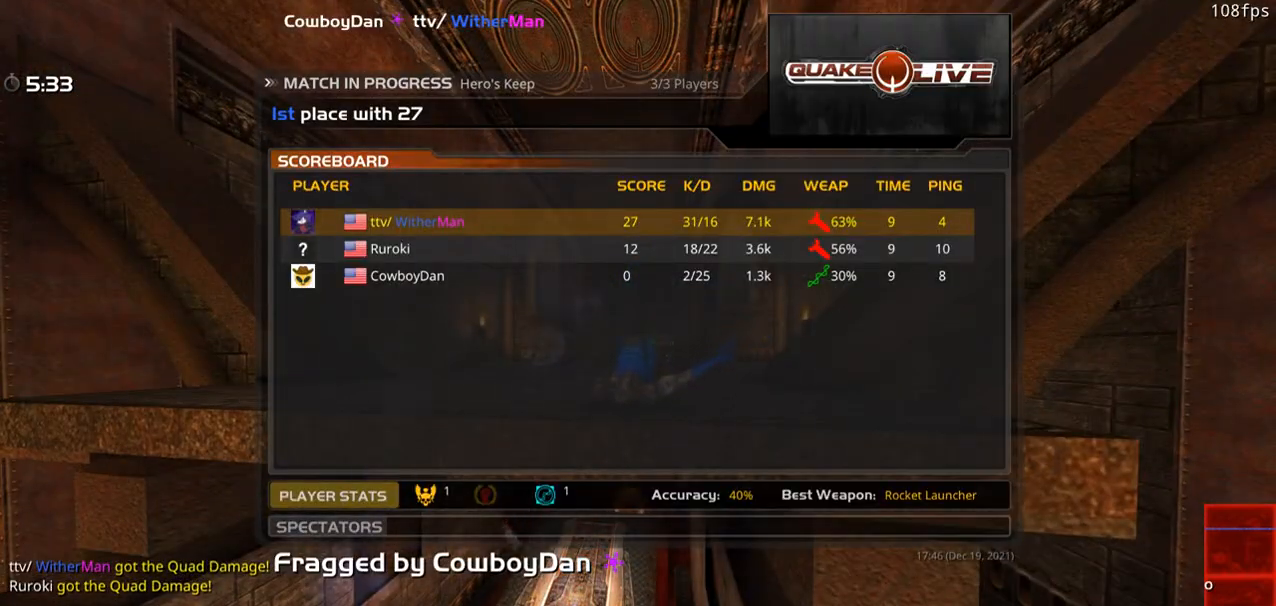
{"keys": ["w"], "mouse": [], "events": []}
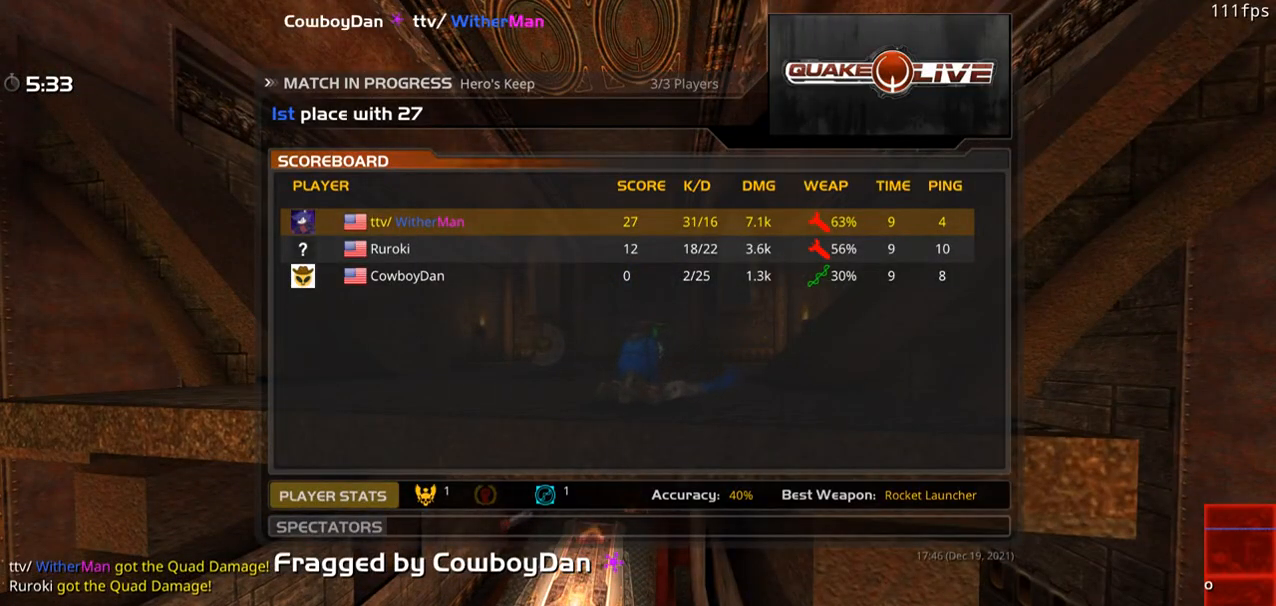
{"keys": ["w"], "mouse": [], "events": []}
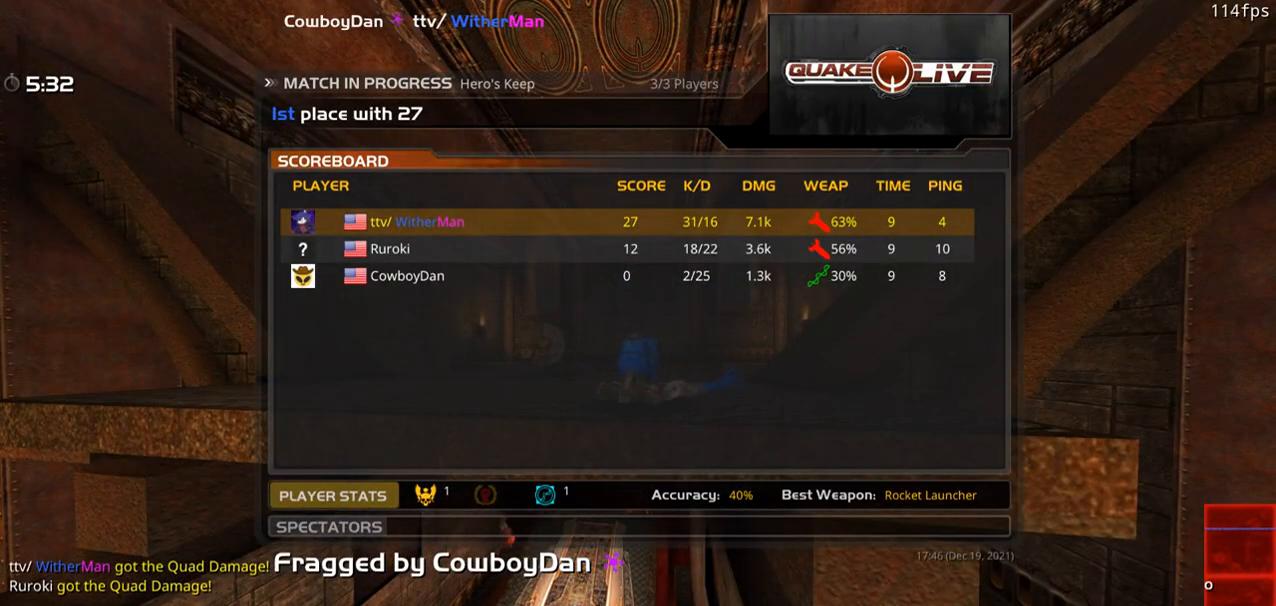
{"keys": ["w"], "mouse": ["left"], "events": [[383, "mouse_left", "down"]]}
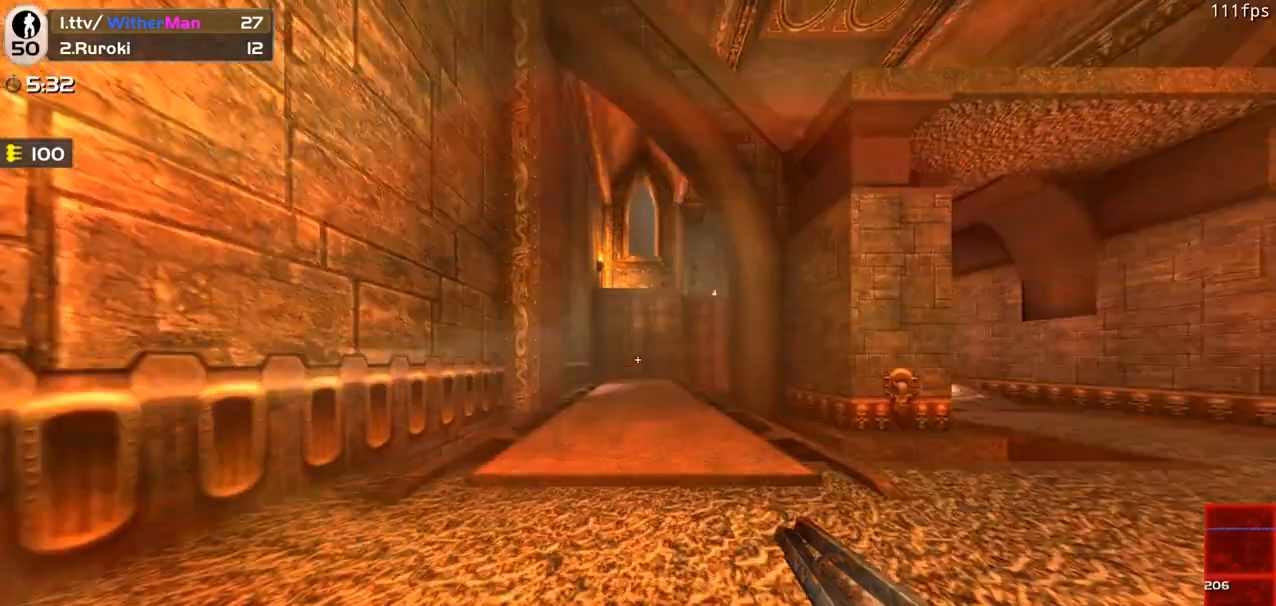
{"keys": ["w"], "mouse": [], "events": [[16, "mouse_left", "up"], [350, "d", "down"], [400, "d", "up"]]}
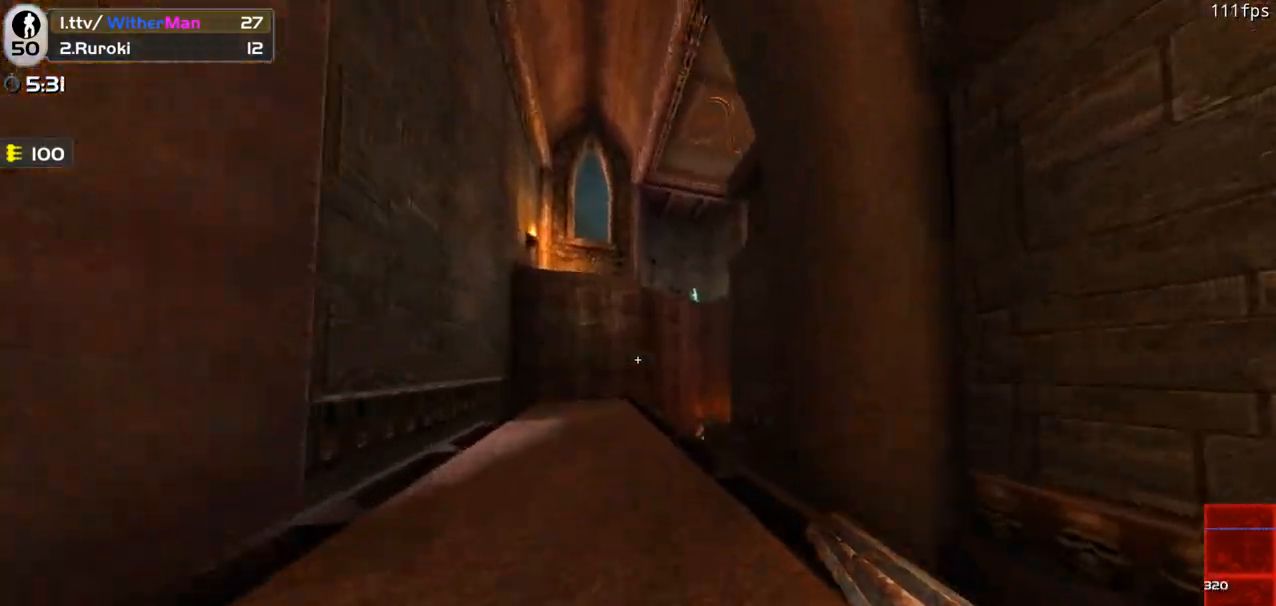
{"keys": ["w"], "mouse": [], "events": [[166, "a", "down"], [316, "a", "up"]]}
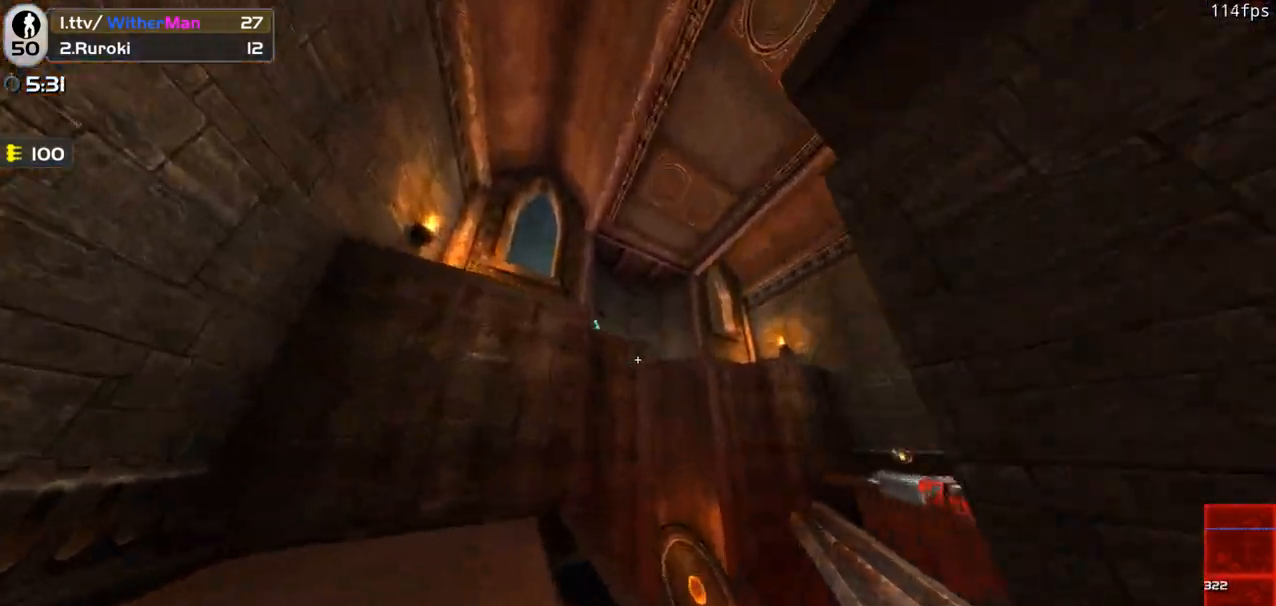
{"keys": ["d", "w"], "mouse": [], "events": [[100, "d", "down"], [183, "space", "down"], [416, "space", "up"]]}
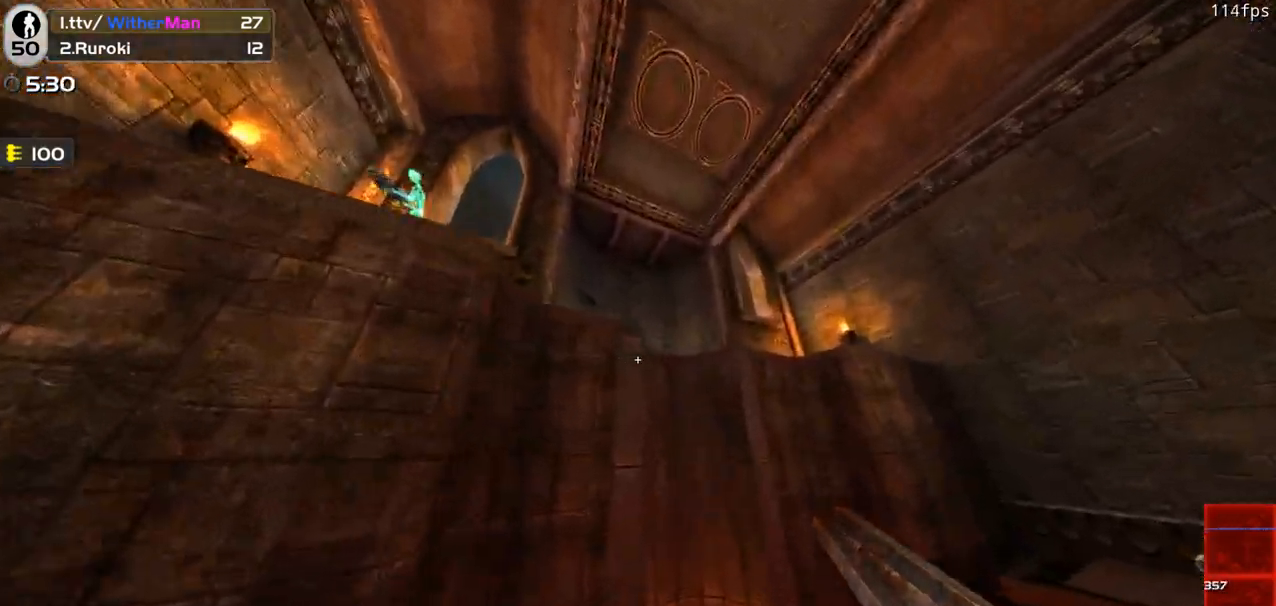
{"keys": [], "mouse": [], "events": [[16, "a", "down"], [16, "d", "up"], [300, "a", "up"], [483, "w", "up"]]}
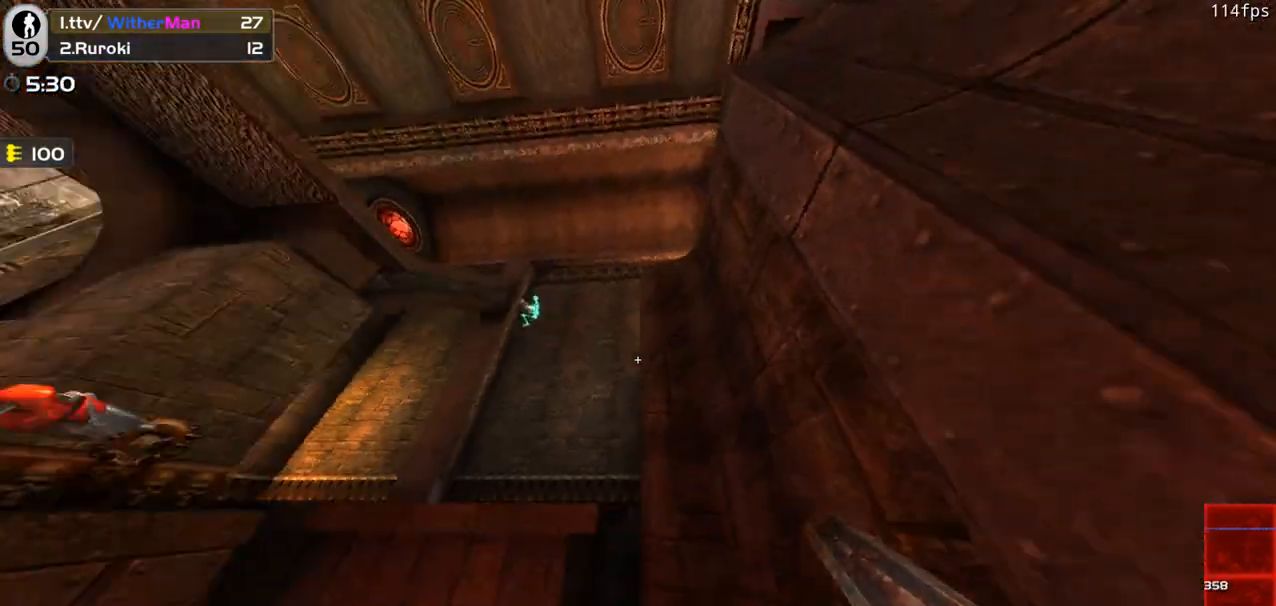
{"keys": [], "mouse": ["left"], "events": [[416, "mouse_left", "down"]]}
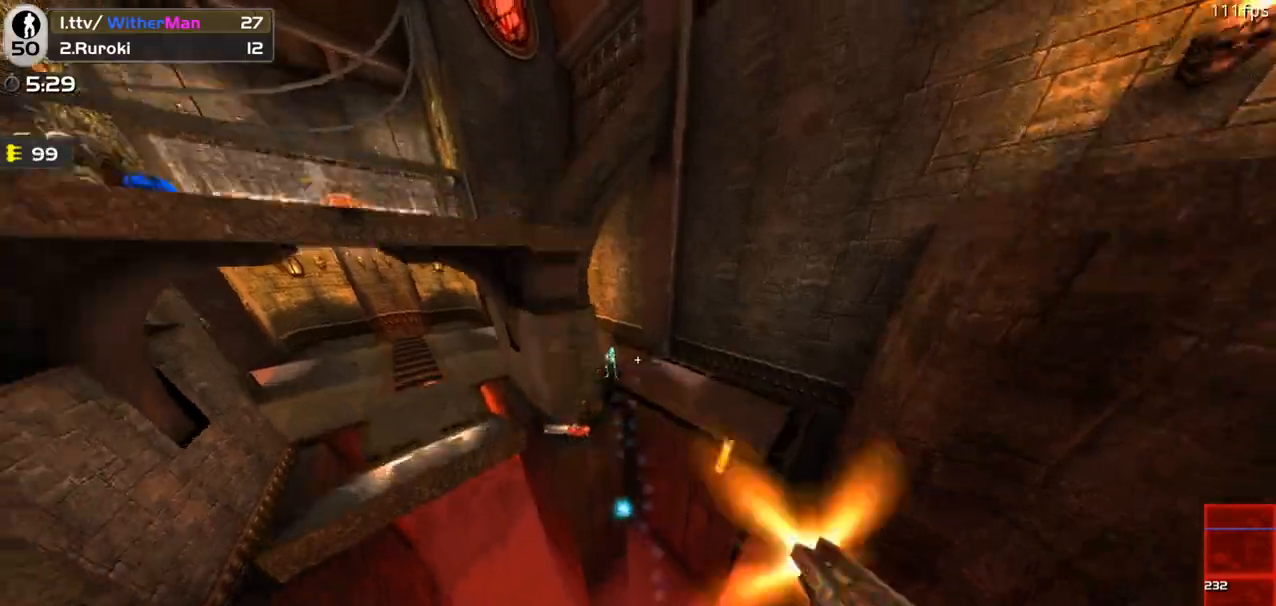
{"keys": [], "mouse": ["left"], "events": [[100, "w", "down"], [233, "w", "up"], [383, "a", "down"], [466, "a", "up"]]}
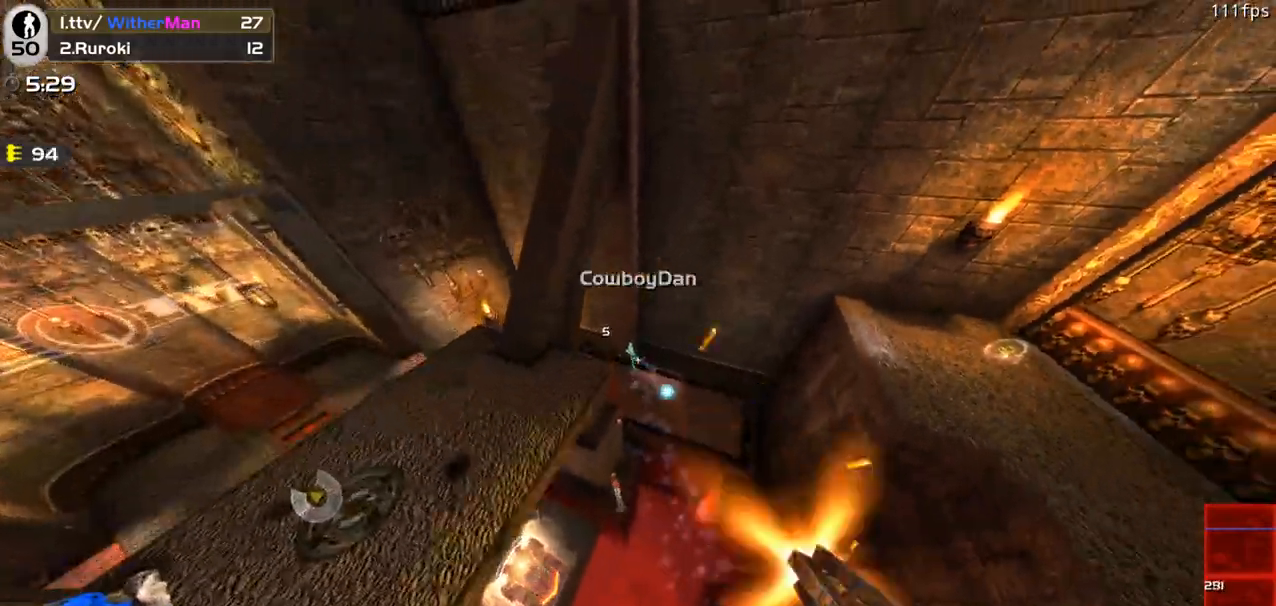
{"keys": [], "mouse": ["left"], "events": []}
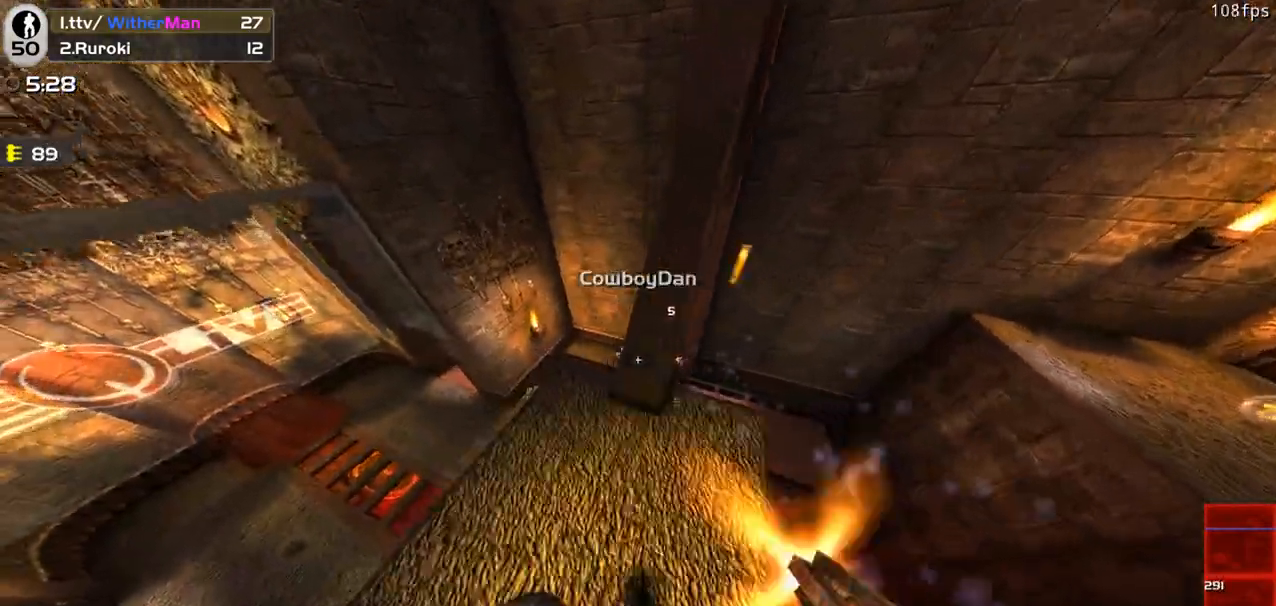
{"keys": [], "mouse": ["left"], "events": [[33, "w", "down"], [133, "d", "down"], [266, "mouse_left", "up"], [450, "mouse_left", "down"], [450, "w", "up"], [500, "d", "up"]]}
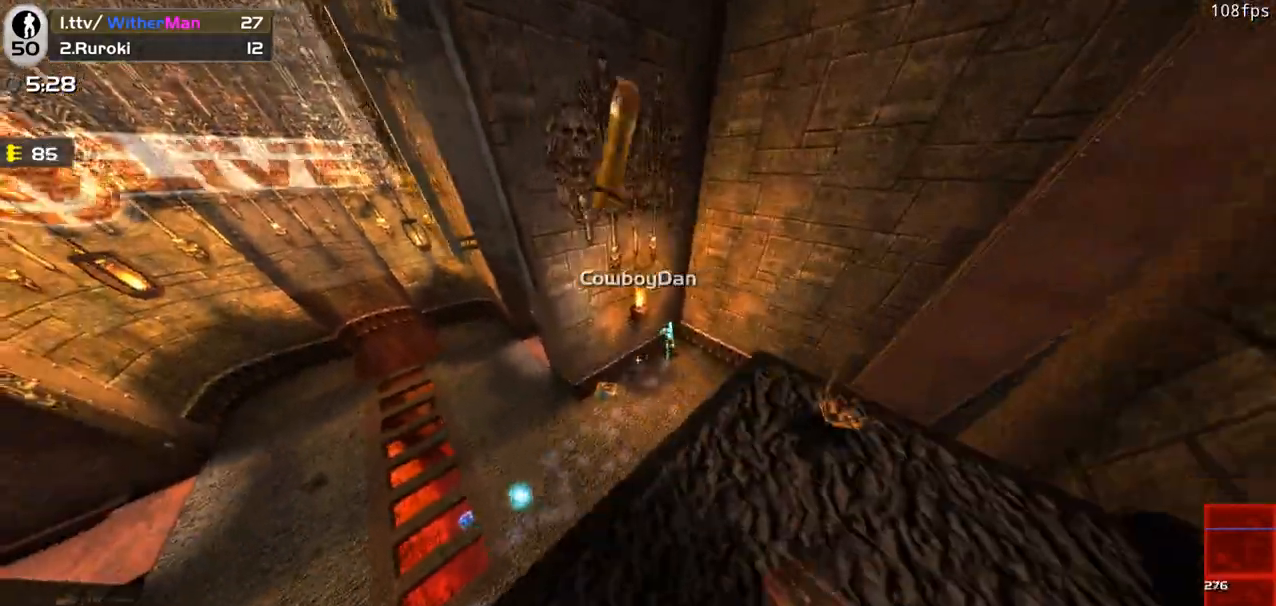
{"keys": ["a"], "mouse": ["left"], "events": [[183, "a", "down"], [233, "a", "up"], [283, "d", "down"], [283, "s", "down"], [333, "s", "up"], [433, "a", "down"], [433, "d", "up"]]}
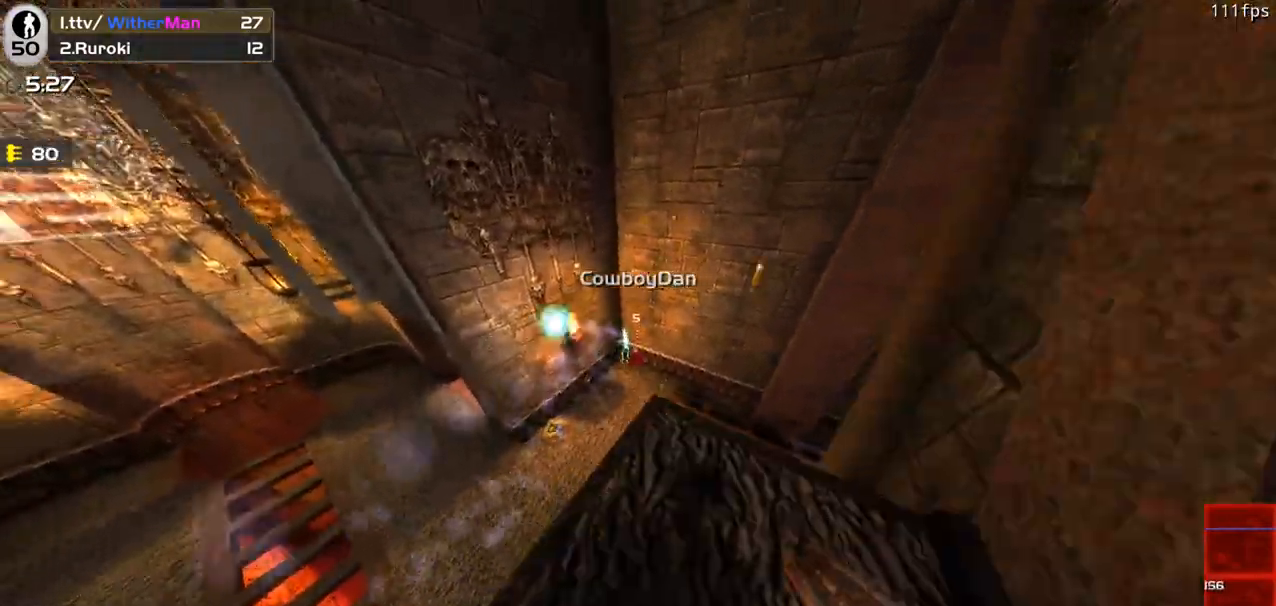
{"keys": ["d", "w"], "mouse": ["left"], "events": [[16, "a", "up"], [116, "a", "down"], [166, "s", "down"], [300, "a", "up"], [350, "d", "down"], [350, "s", "up"], [433, "w", "down"]]}
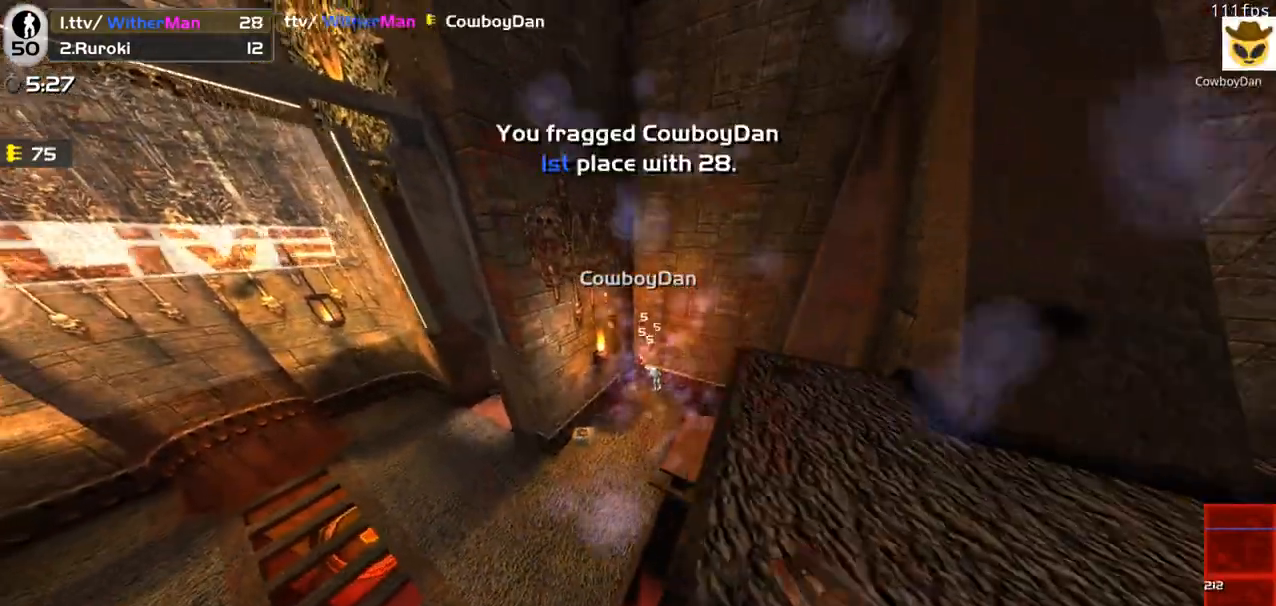
{"keys": ["a", "s"], "mouse": [], "events": [[183, "w", "up"], [216, "a", "down"], [216, "w", "down"], [266, "a", "up"], [266, "d", "up"], [366, "w", "up"], [416, "mouse_left", "up"], [450, "s", "down"], [500, "a", "down"]]}
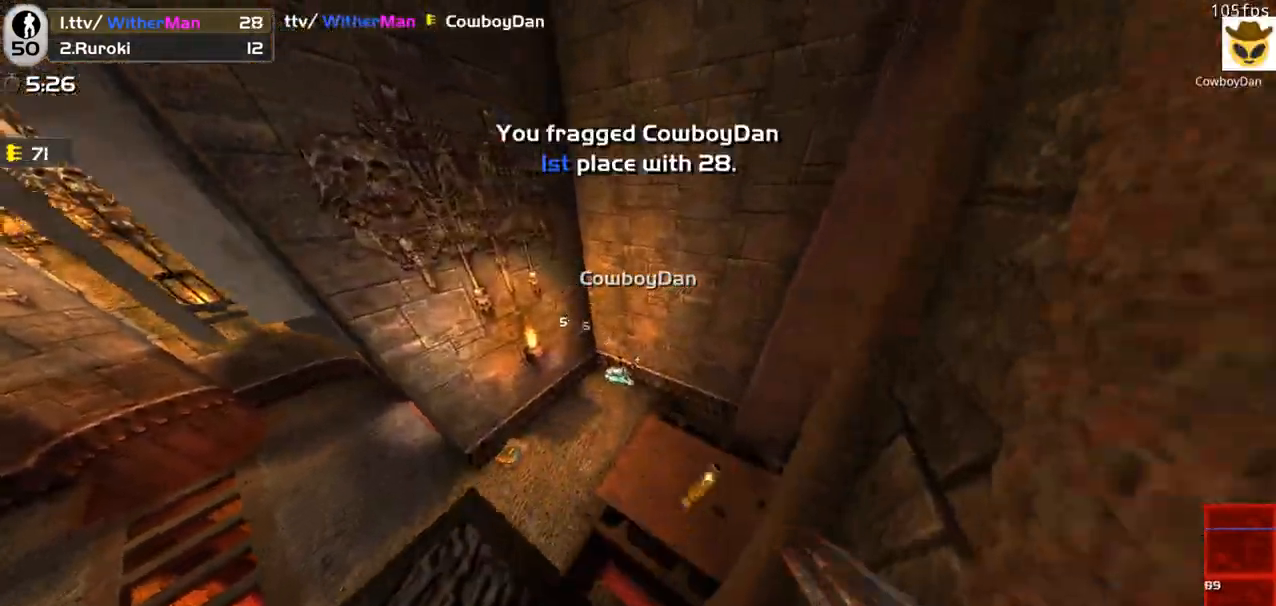
{"keys": [], "mouse": [], "events": [[50, "s", "up"], [150, "a", "up"], [150, "w", "down"], [233, "d", "down"], [333, "w", "up"], [383, "d", "up"]]}
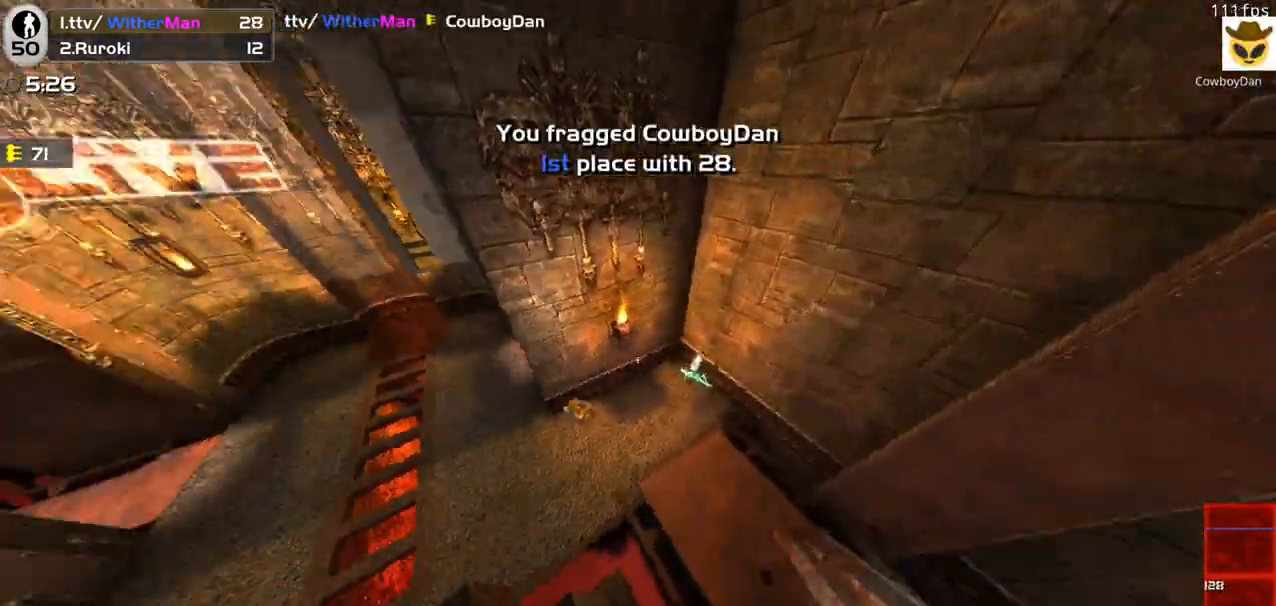
{"keys": ["d", "w"], "mouse": [], "events": [[16, "a", "down"], [66, "w", "down"], [116, "a", "up"], [300, "d", "down"]]}
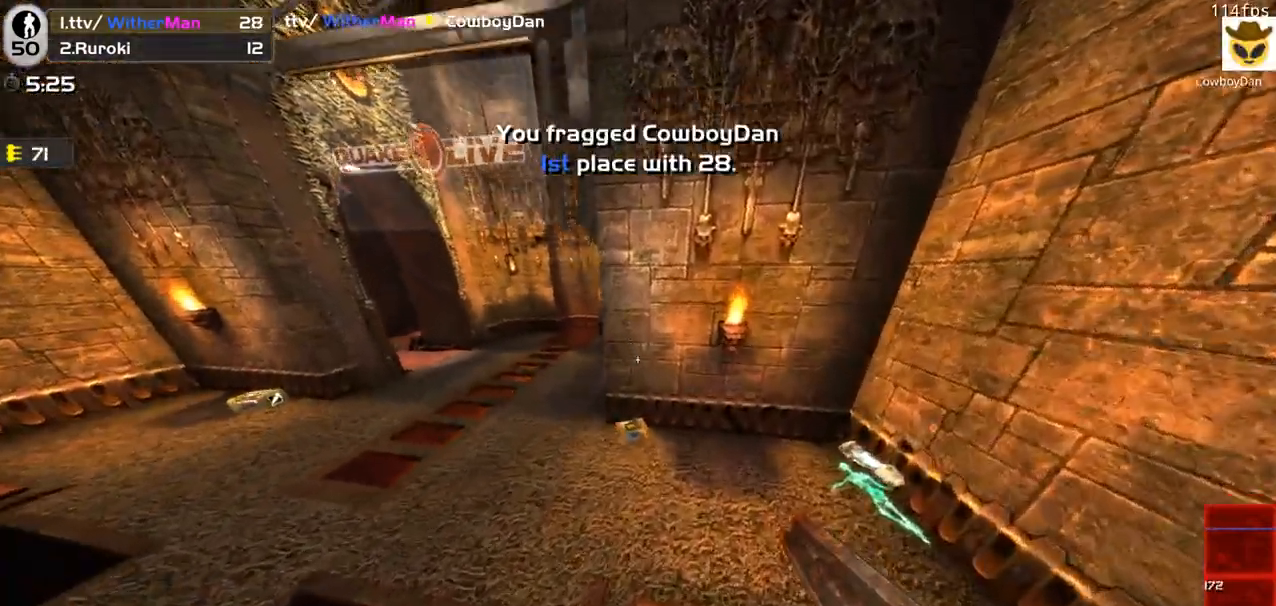
{"keys": ["d", "w"], "mouse": [], "events": []}
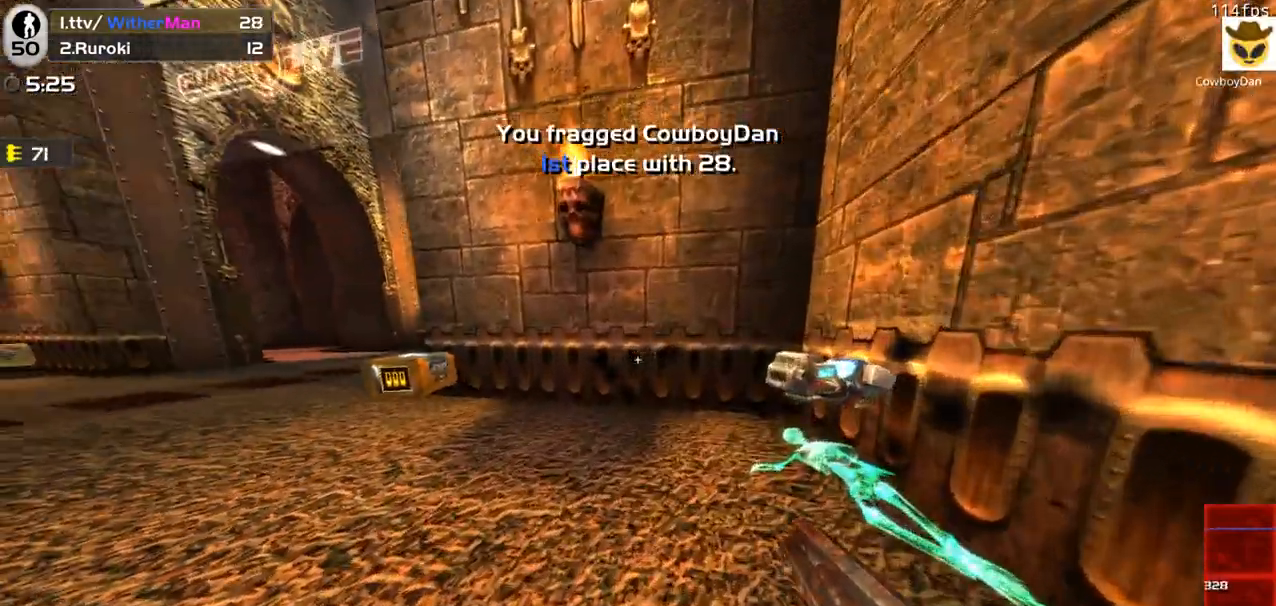
{"keys": ["c"], "mouse": [], "events": [[150, "d", "up"], [150, "w", "up"], [233, "c", "down"], [383, "c", "up"], [416, "c", "down"]]}
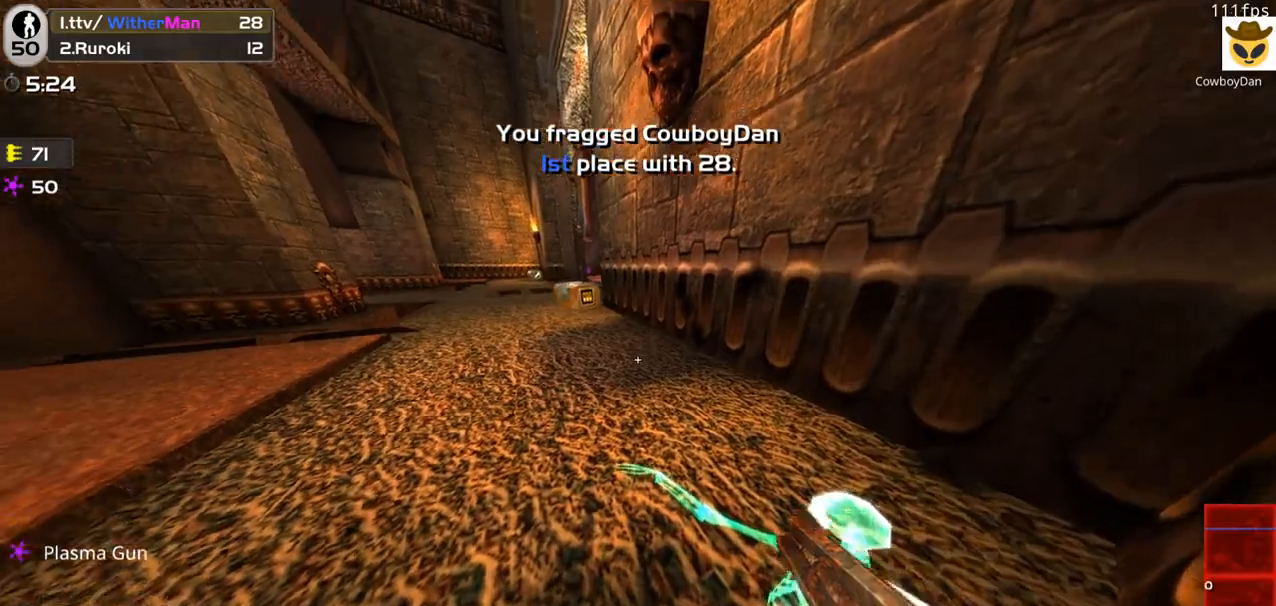
{"keys": ["c"], "mouse": [], "events": [[66, "c", "up"], [166, "c", "down"], [250, "c", "up"], [300, "c", "down"], [400, "c", "up"], [483, "c", "down"]]}
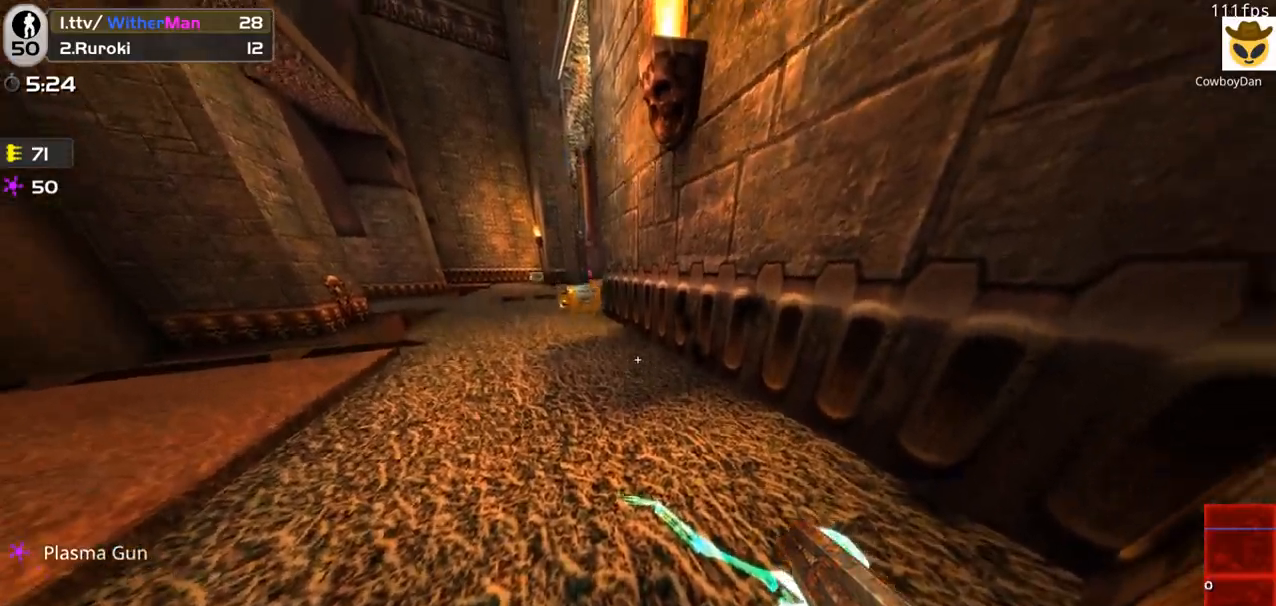
{"keys": [], "mouse": [], "events": [[83, "c", "up"], [183, "c", "down"], [266, "c", "up"], [366, "c", "down"], [450, "c", "up"]]}
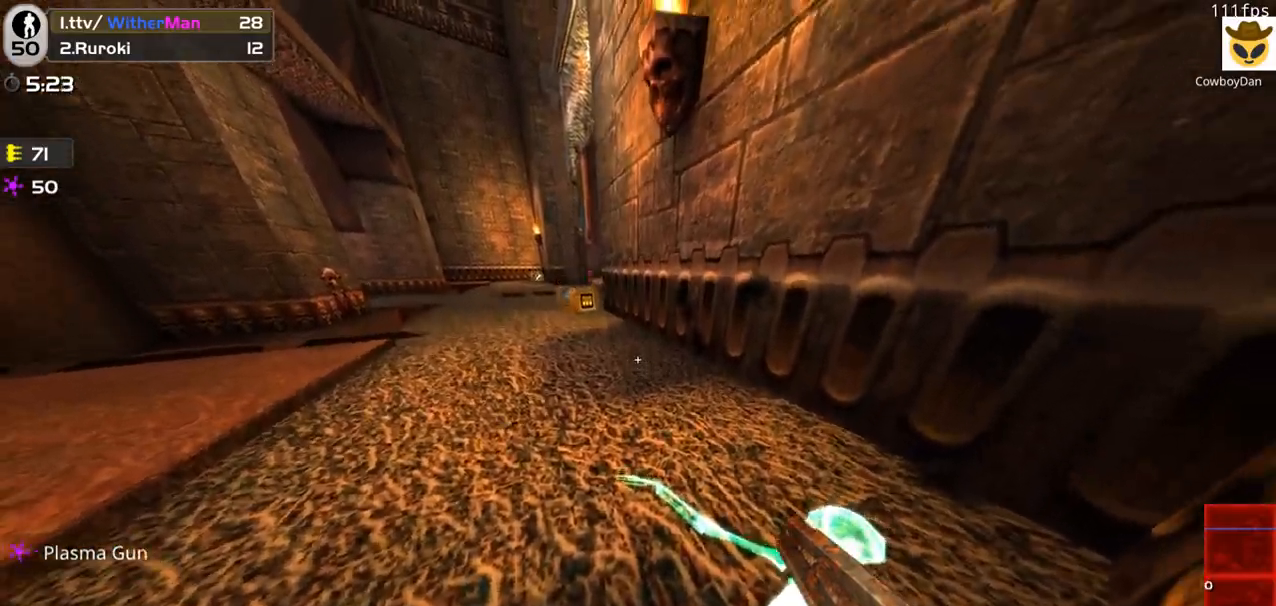
{"keys": ["c"], "mouse": [], "events": [[50, "c", "down"], [150, "c", "up"], [233, "c", "down"], [333, "c", "up"], [383, "c", "down"]]}
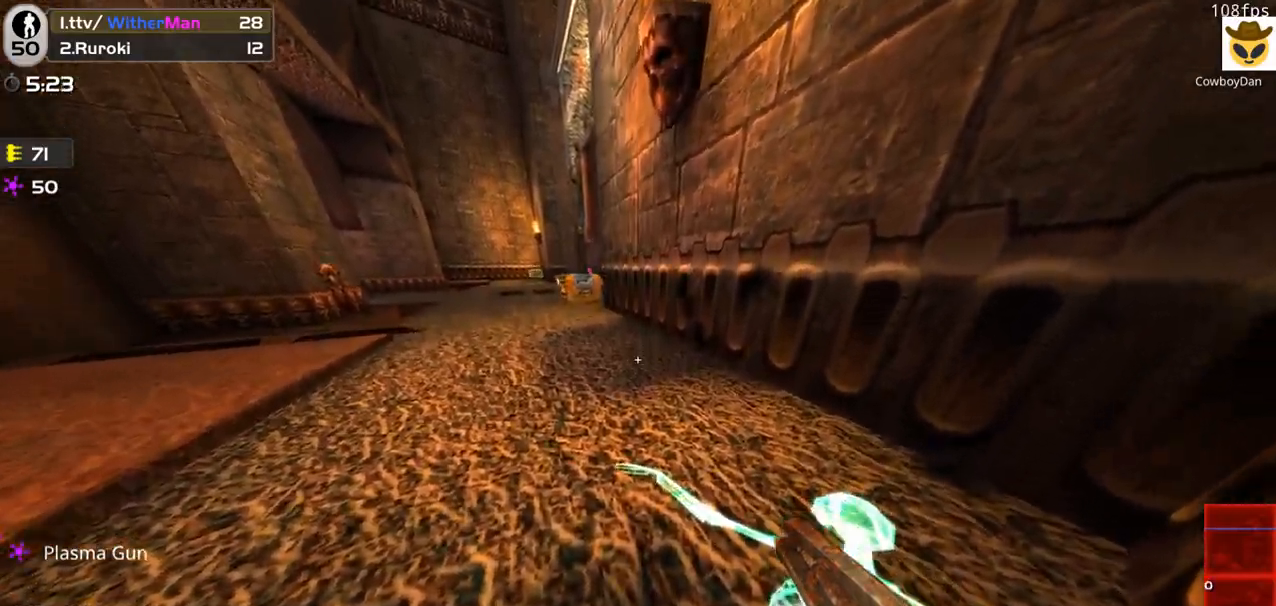
{"keys": ["c"], "mouse": [], "events": [[16, "c", "up"], [66, "c", "down"], [166, "c", "up"], [250, "c", "down"], [350, "c", "up"], [433, "c", "down"]]}
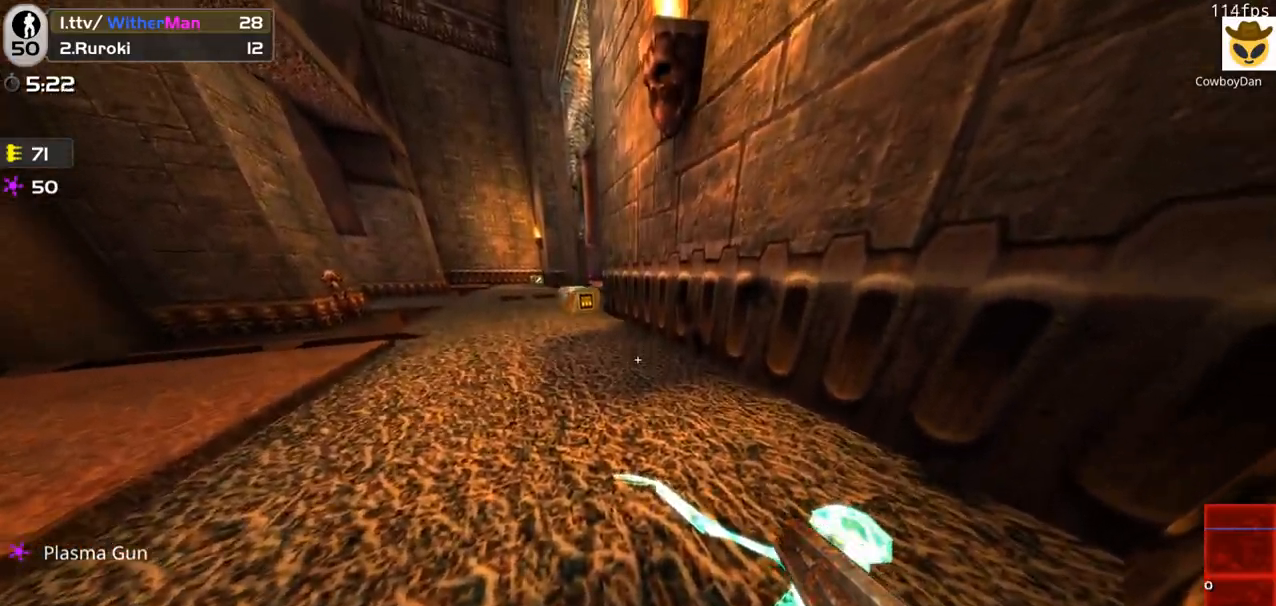
{"keys": ["c"], "mouse": [], "events": [[33, "c", "up"], [133, "c", "down"], [216, "c", "up"], [316, "c", "down"], [400, "c", "up"], [500, "c", "down"]]}
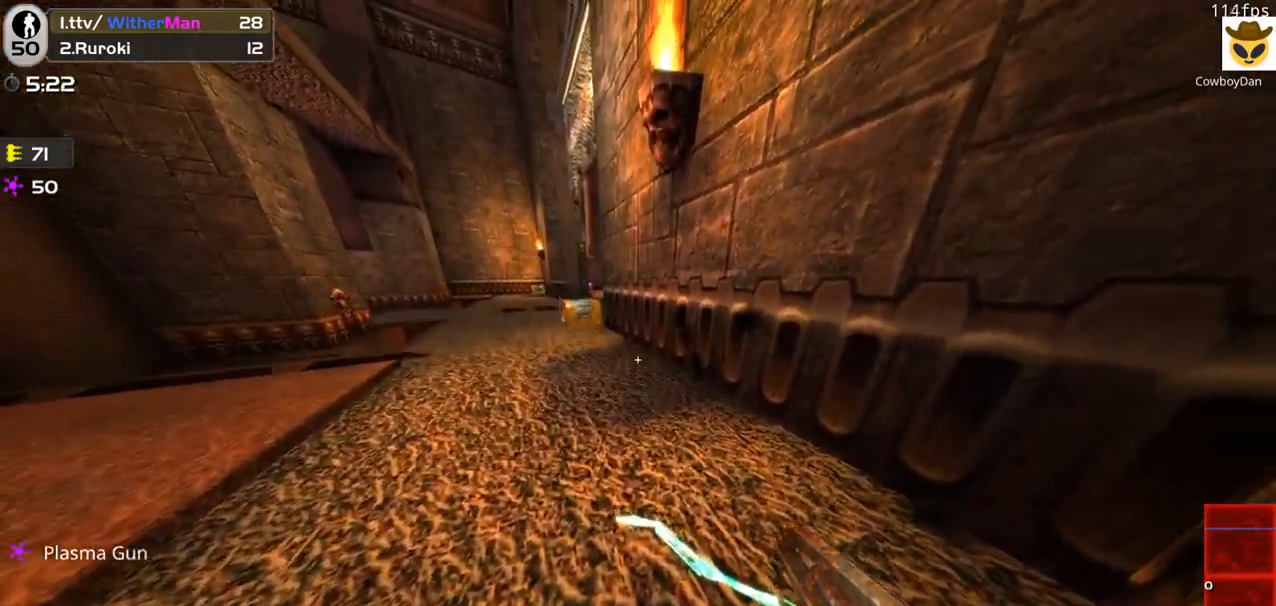
{"keys": [], "mouse": [], "events": [[100, "c", "up"], [183, "c", "down"], [233, "c", "up"], [383, "c", "down"], [466, "c", "up"]]}
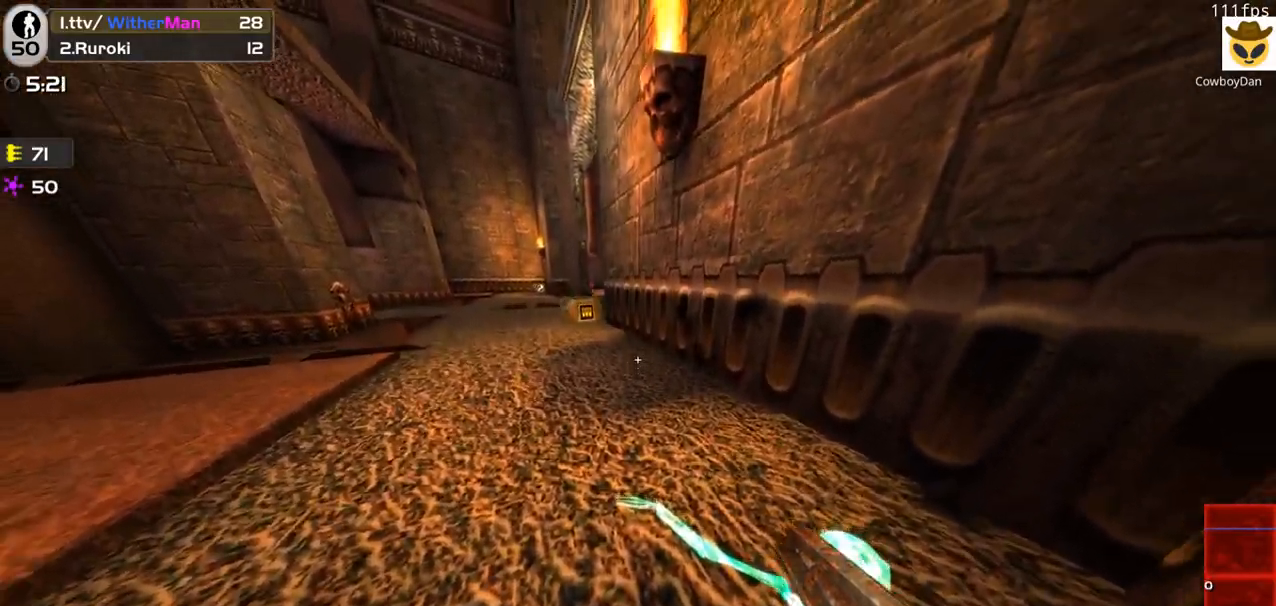
{"keys": [], "mouse": [], "events": [[66, "c", "down"], [166, "c", "up"], [200, "c", "down"], [300, "c", "up"], [400, "c", "down"], [483, "c", "up"]]}
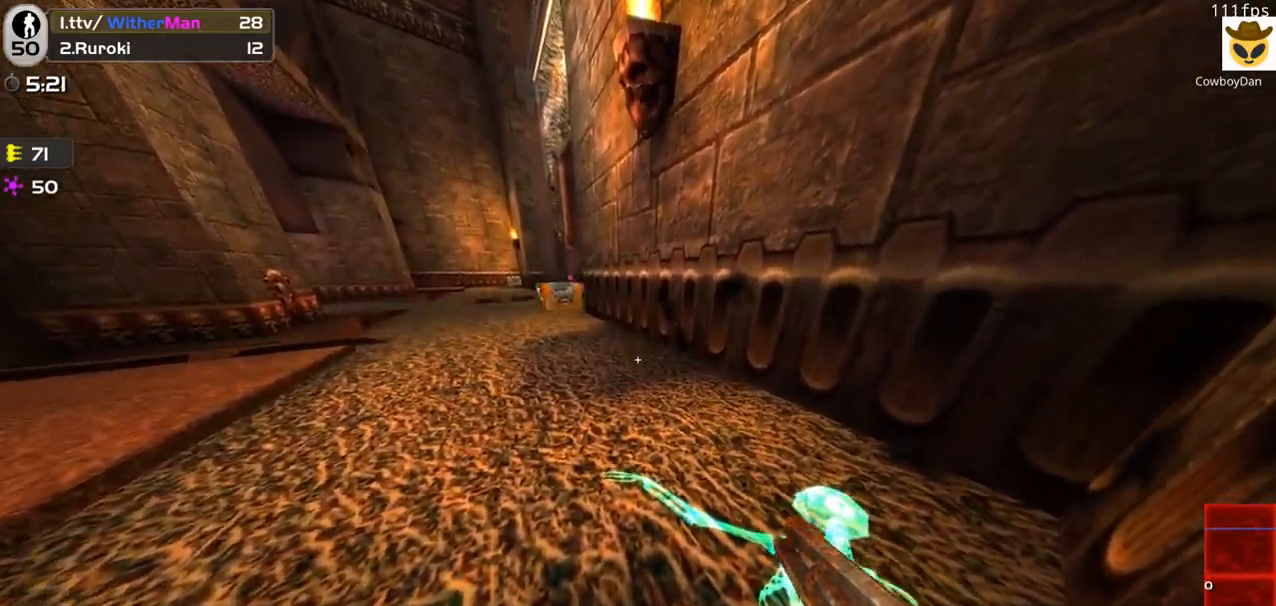
{"keys": ["c"], "mouse": [], "events": [[83, "c", "down"], [166, "c", "up"], [266, "c", "down"], [366, "c", "up"], [450, "c", "down"]]}
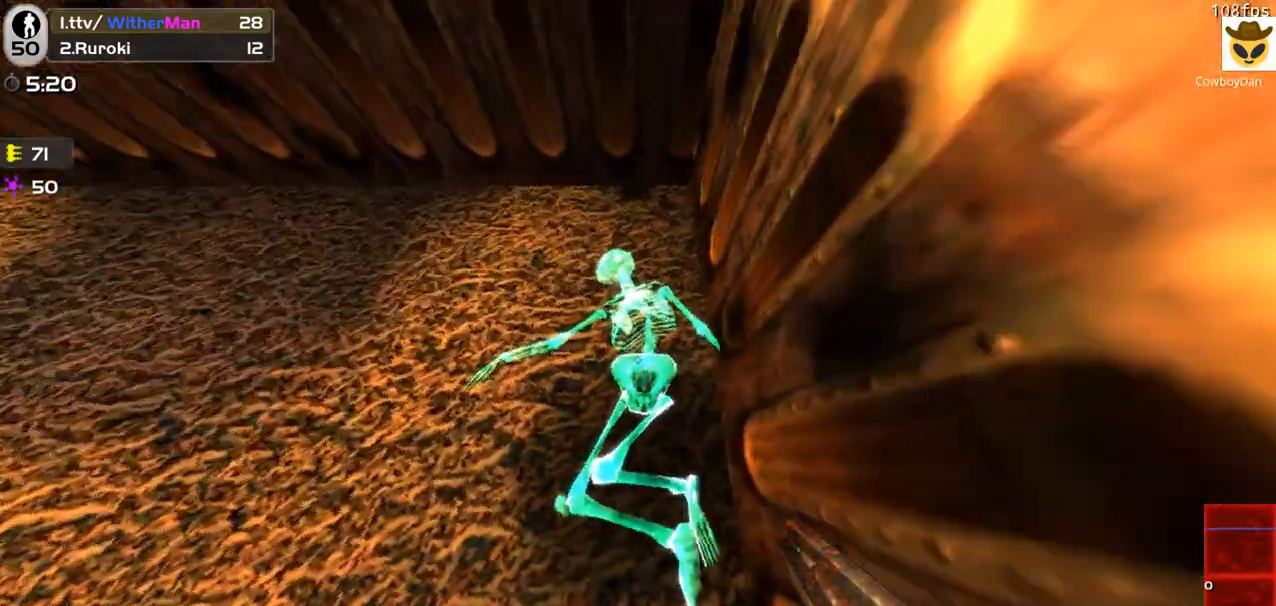
{"keys": [], "mouse": ["right"], "events": [[50, "c", "up"], [150, "c", "down"], [233, "c", "up"], [283, "c", "down"], [383, "mouse_right", "down"], [466, "c", "up"]]}
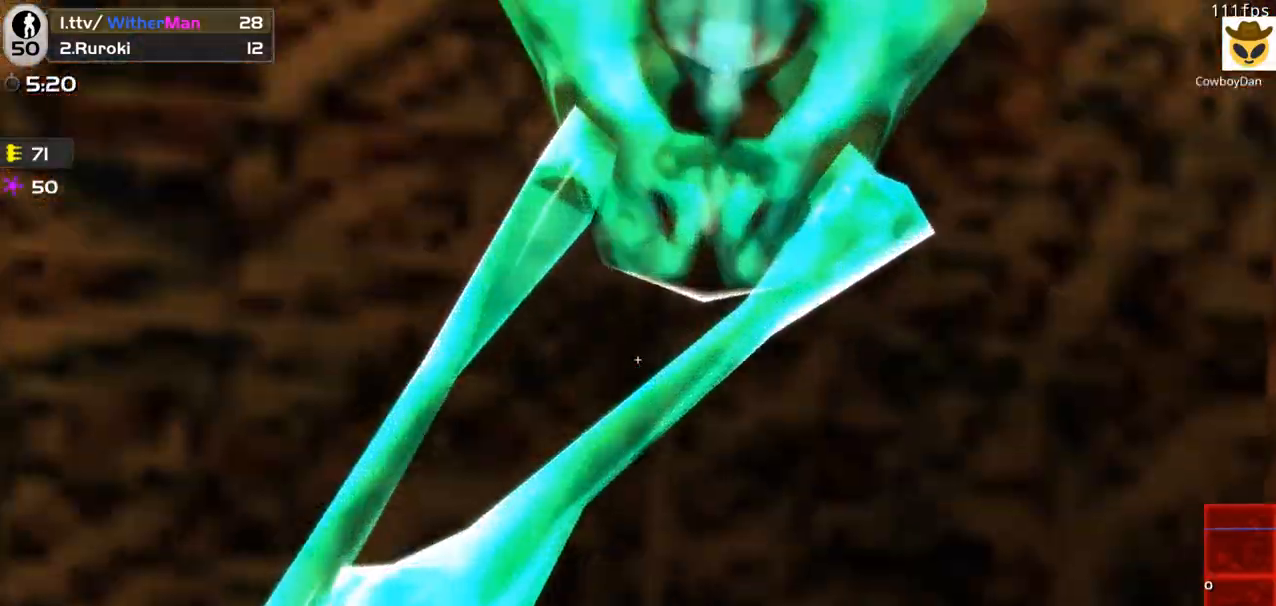
{"keys": [], "mouse": ["right"], "events": [[66, "c", "down"], [133, "mouse_right", "up"], [200, "c", "up"], [383, "c", "down"], [416, "mouse_right", "down"], [483, "c", "up"]]}